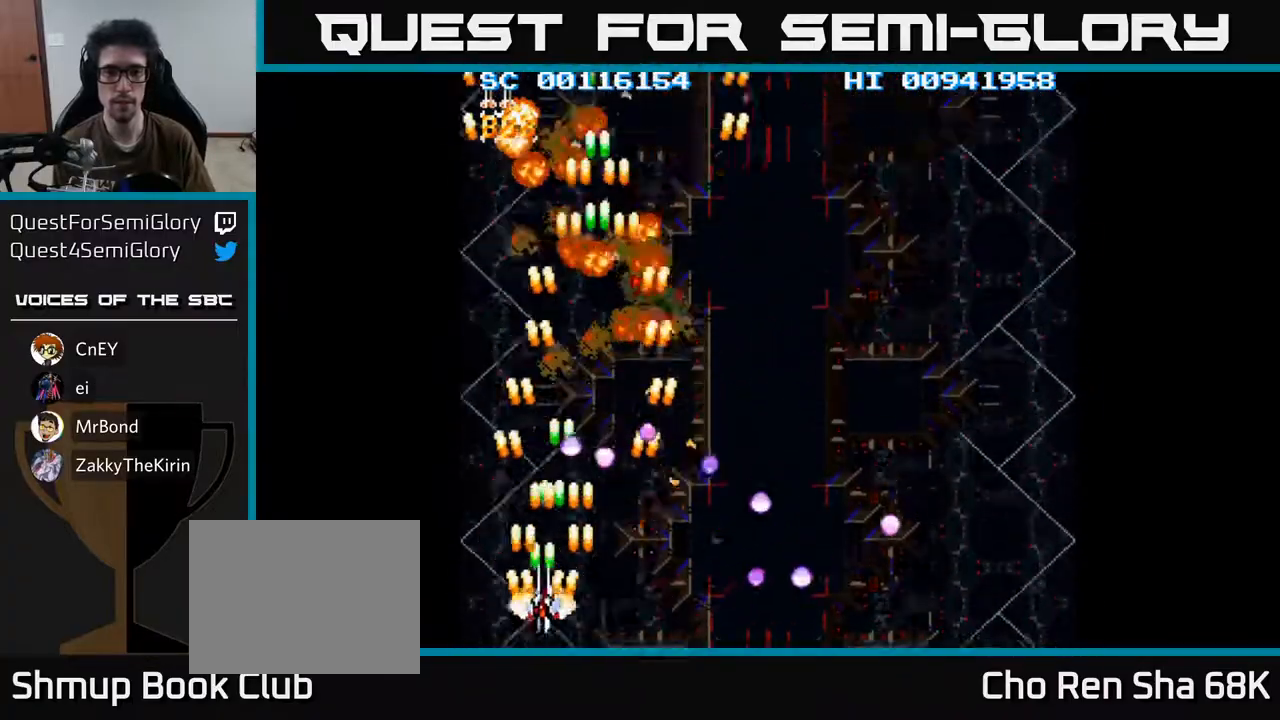
Gameplay with a controller (Xbox layout); each line is a JSON object with the inputs held at the frame after it. "events" lists button and stick changes between this image and that frame as [ms after this image, input, new state], when the widget could be followed in between.
{"buttons": ["A", "DPAD_RIGHT"], "left_stick": "center", "right_stick": "center", "events": [[67, "DPAD_LEFT", "up"], [183, "DPAD_RIGHT", "down"], [233, "DPAD_UP", "up"]]}
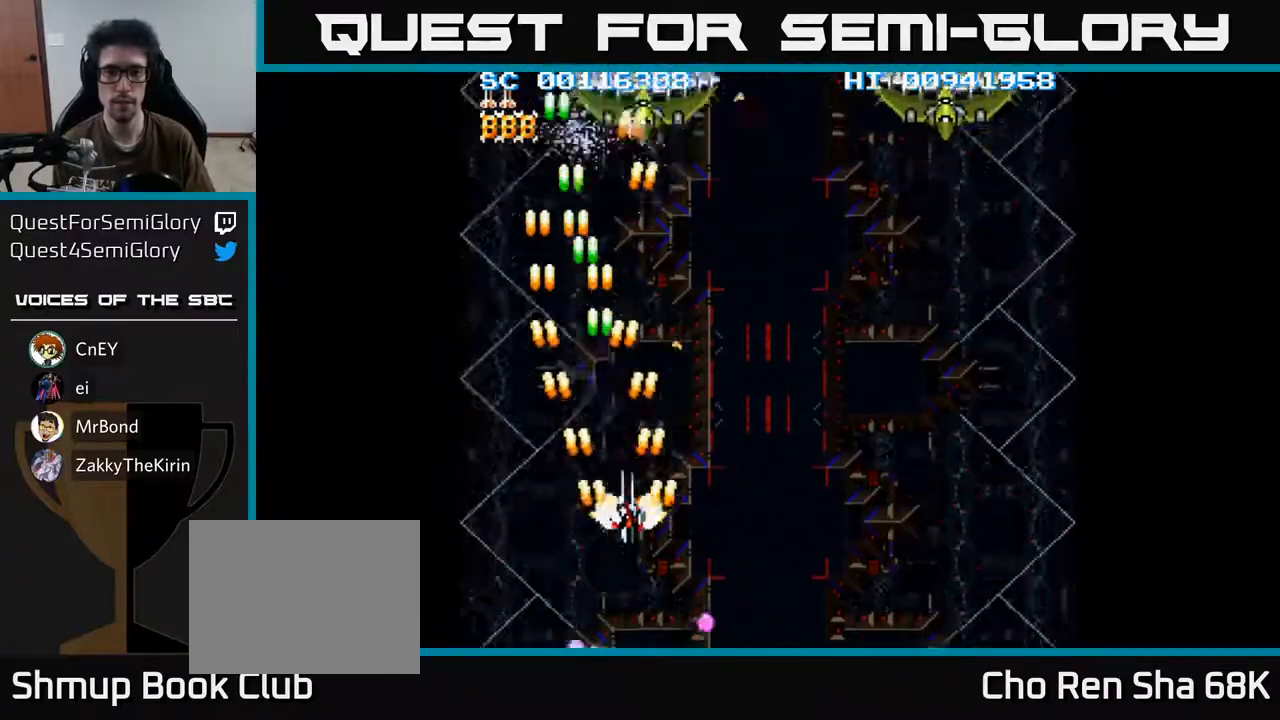
{"buttons": ["A", "DPAD_RIGHT"], "left_stick": "center", "right_stick": "center", "events": [[50, "DPAD_DOWN", "down"], [133, "DPAD_DOWN", "up"]]}
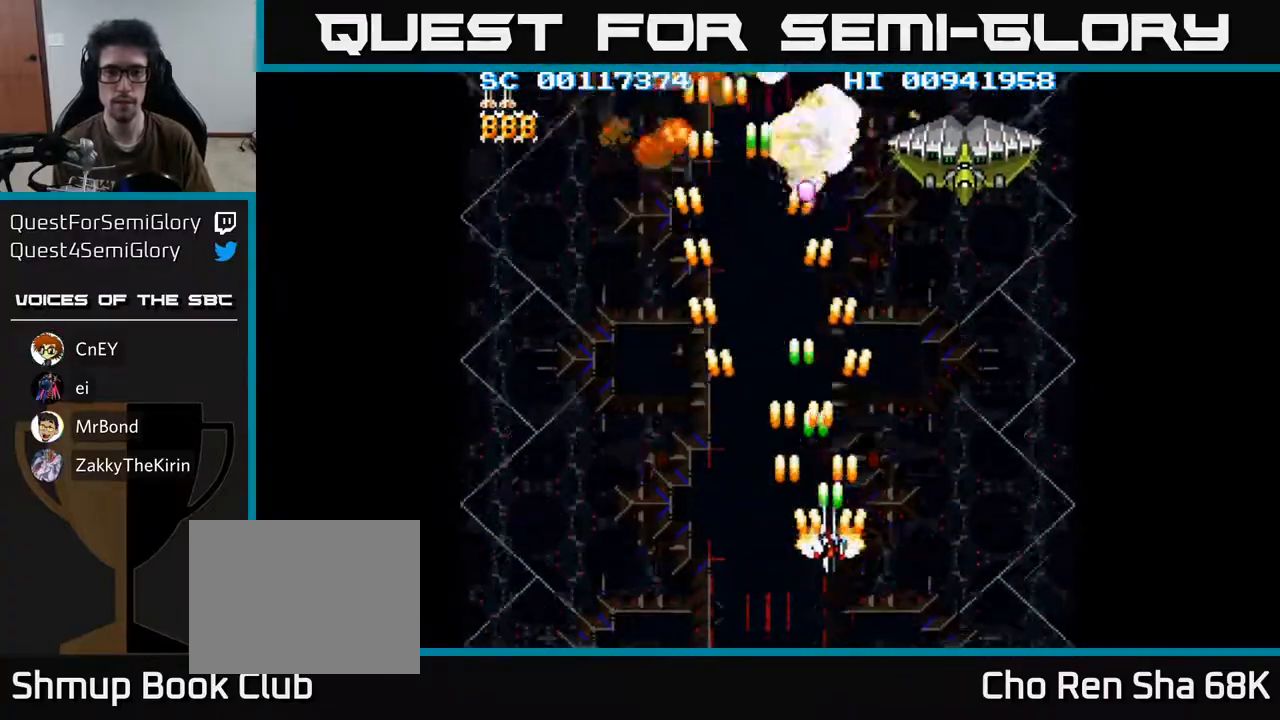
{"buttons": ["A", "DPAD_UP"], "left_stick": "center", "right_stick": "center", "events": [[217, "DPAD_DOWN", "down"], [233, "DPAD_RIGHT", "up"], [283, "DPAD_LEFT", "down"], [450, "DPAD_DOWN", "up"], [500, "DPAD_LEFT", "up"], [500, "DPAD_UP", "down"]]}
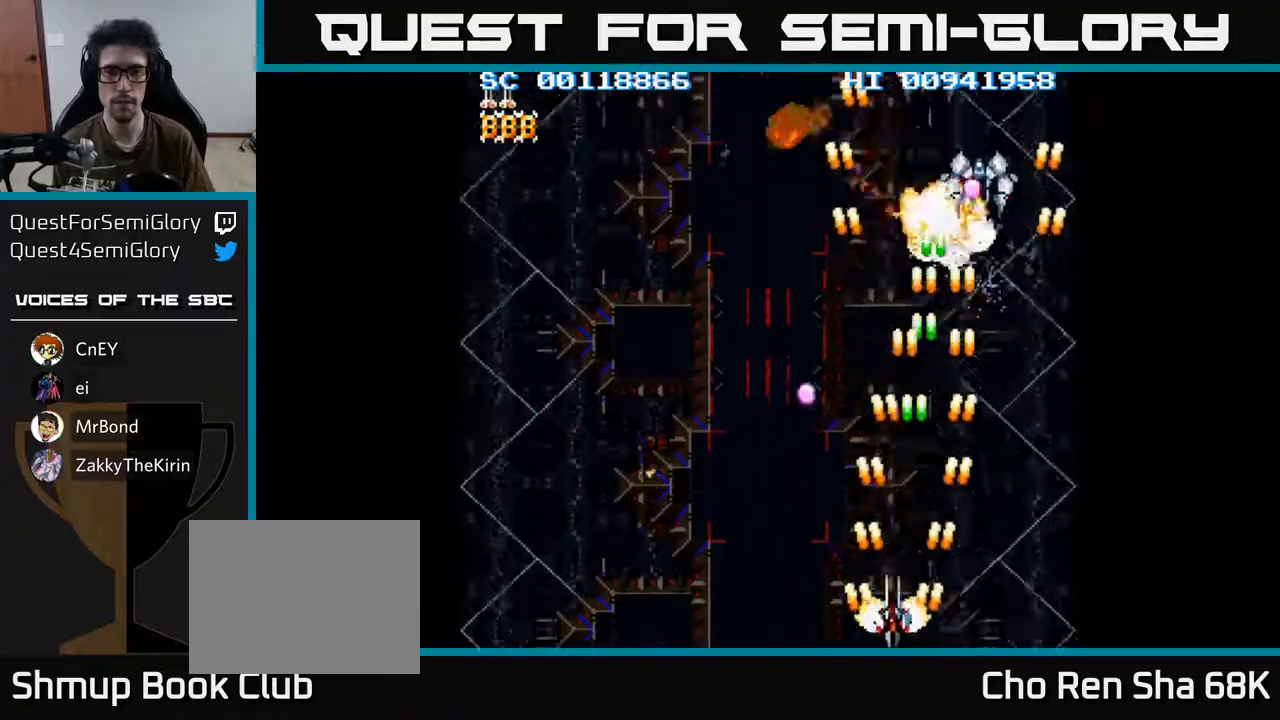
{"buttons": ["A", "DPAD_LEFT"], "left_stick": "center", "right_stick": "center", "events": [[50, "DPAD_RIGHT", "down"], [217, "DPAD_UP", "up"], [283, "DPAD_DOWN", "down"], [283, "DPAD_RIGHT", "up"], [317, "DPAD_LEFT", "down"], [367, "DPAD_DOWN", "up"]]}
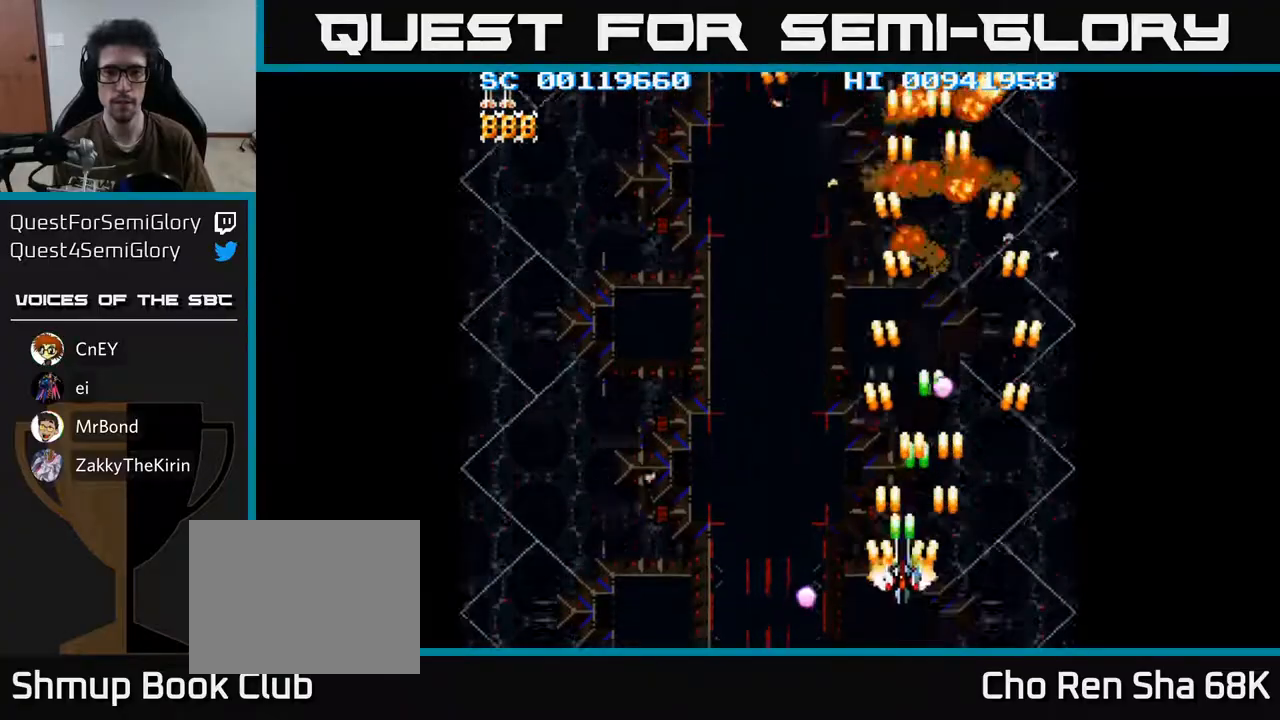
{"buttons": ["A", "DPAD_DOWN", "DPAD_LEFT"], "left_stick": "center", "right_stick": "center", "events": [[383, "DPAD_DOWN", "down"]]}
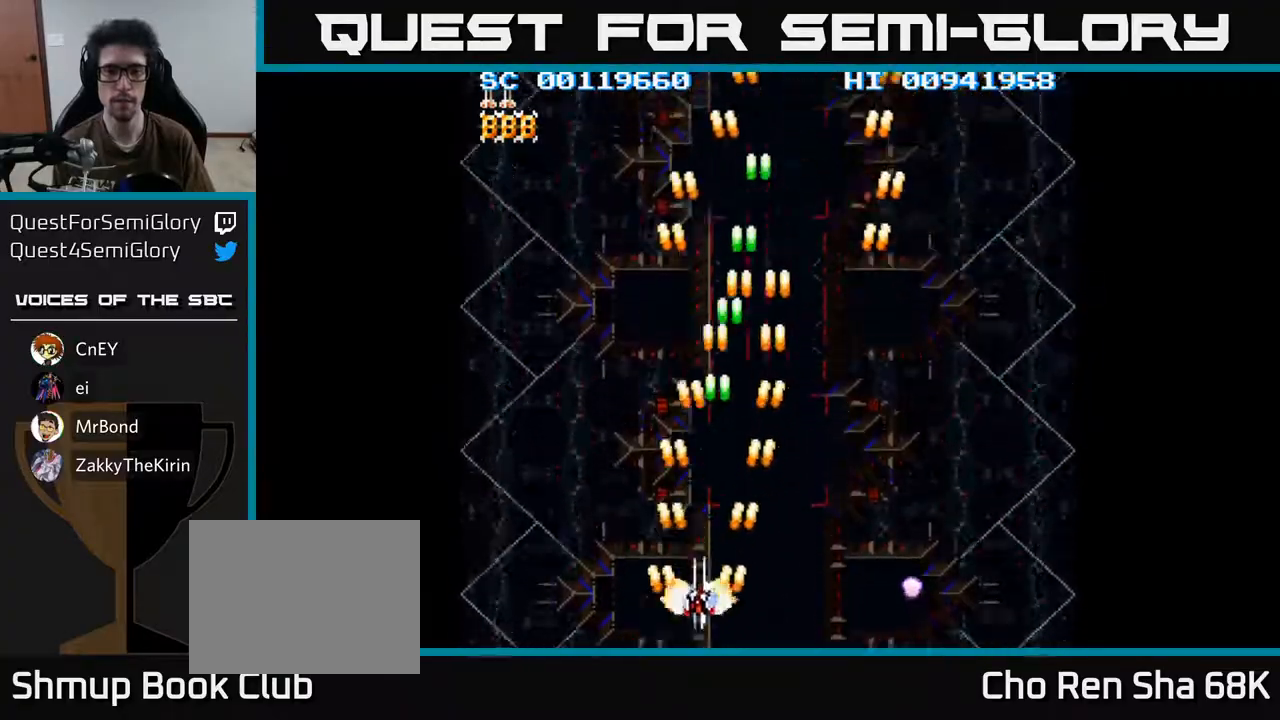
{"buttons": ["A", "DPAD_RIGHT"], "left_stick": "center", "right_stick": "center", "events": [[17, "DPAD_DOWN", "up"], [183, "DPAD_LEFT", "up"], [333, "DPAD_RIGHT", "down"]]}
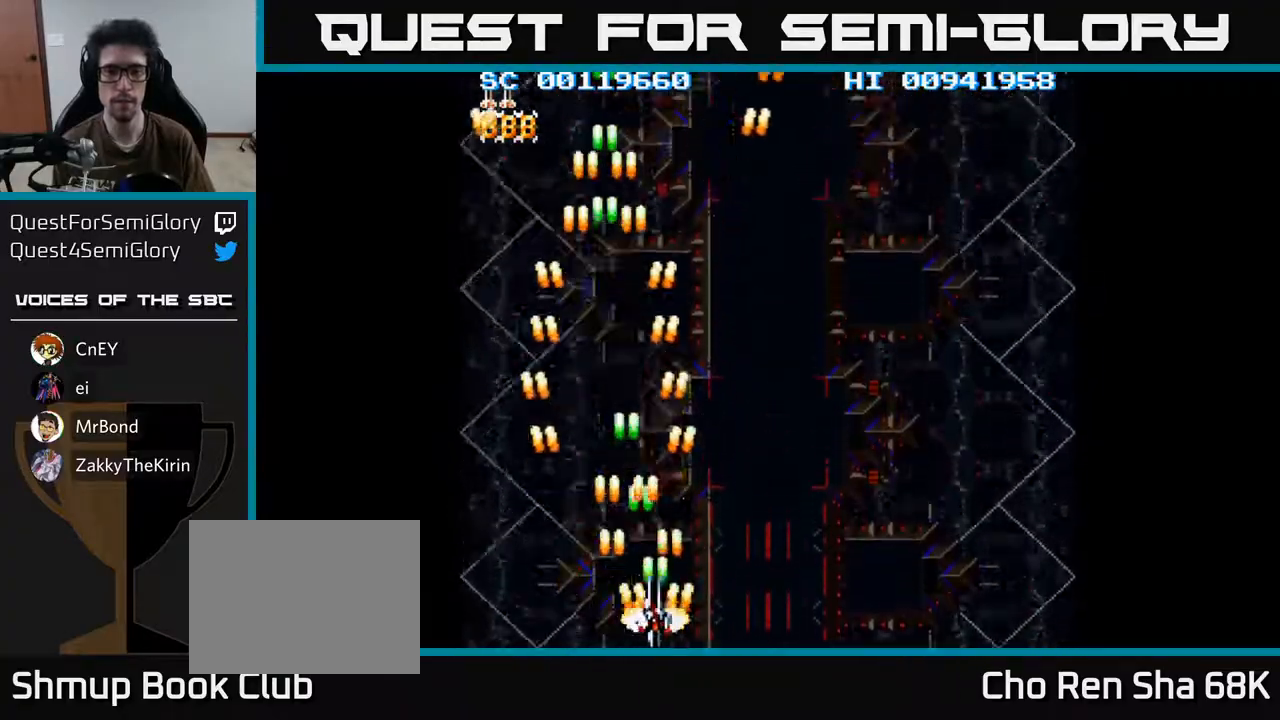
{"buttons": ["A", "DPAD_LEFT"], "left_stick": "center", "right_stick": "center", "events": [[250, "A", "up"], [317, "A", "down"], [450, "DPAD_RIGHT", "up"], [500, "DPAD_LEFT", "down"]]}
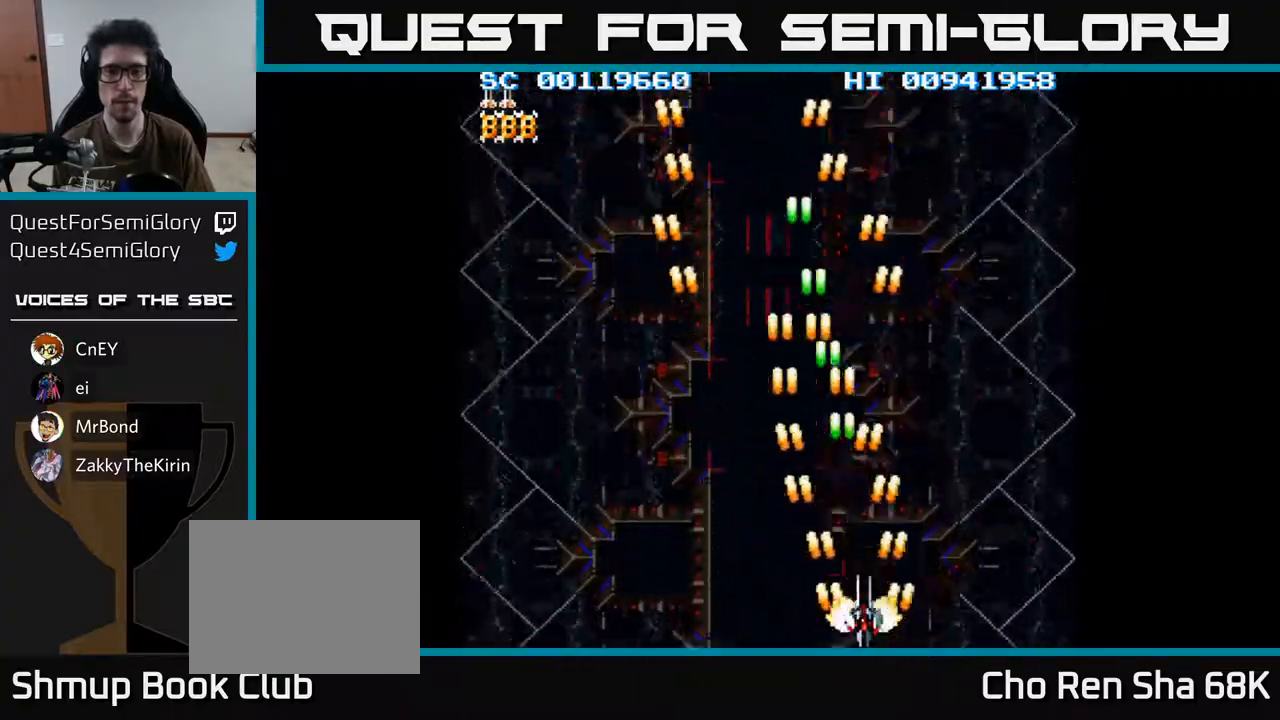
{"buttons": ["A"], "left_stick": "center", "right_stick": "center", "events": [[183, "DPAD_LEFT", "up"]]}
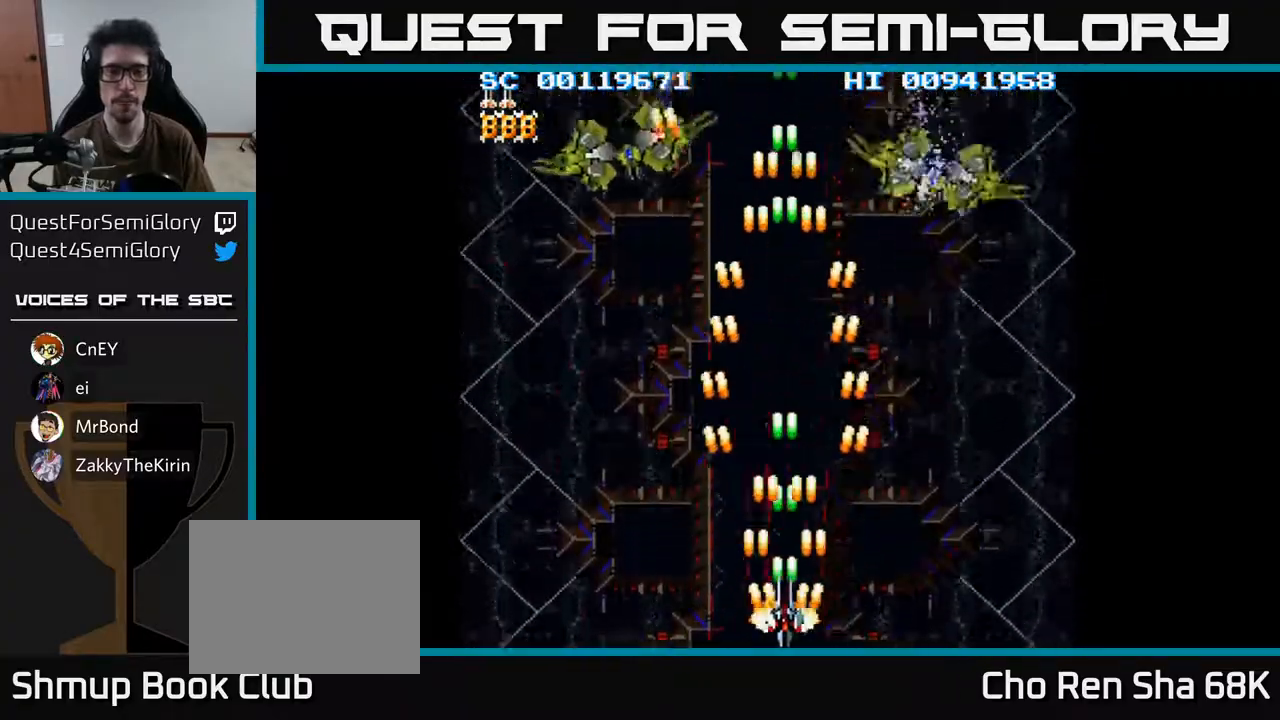
{"buttons": ["A", "DPAD_LEFT"], "left_stick": "center", "right_stick": "center", "events": [[50, "DPAD_LEFT", "down"], [83, "DPAD_LEFT", "up"], [400, "DPAD_LEFT", "down"]]}
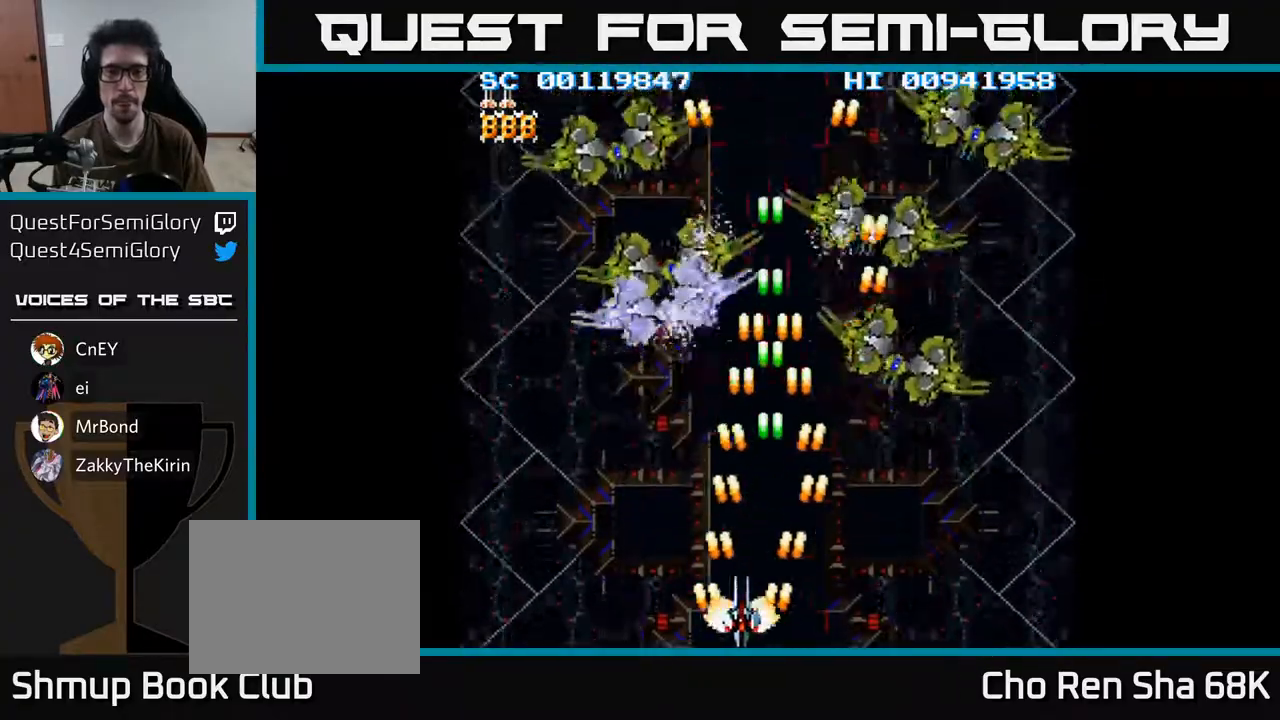
{"buttons": ["A", "DPAD_DOWN", "DPAD_RIGHT"], "left_stick": "center", "right_stick": "center", "events": [[183, "DPAD_LEFT", "up"], [183, "DPAD_UP", "down"], [283, "DPAD_RIGHT", "down"], [317, "DPAD_UP", "up"], [383, "DPAD_DOWN", "down"]]}
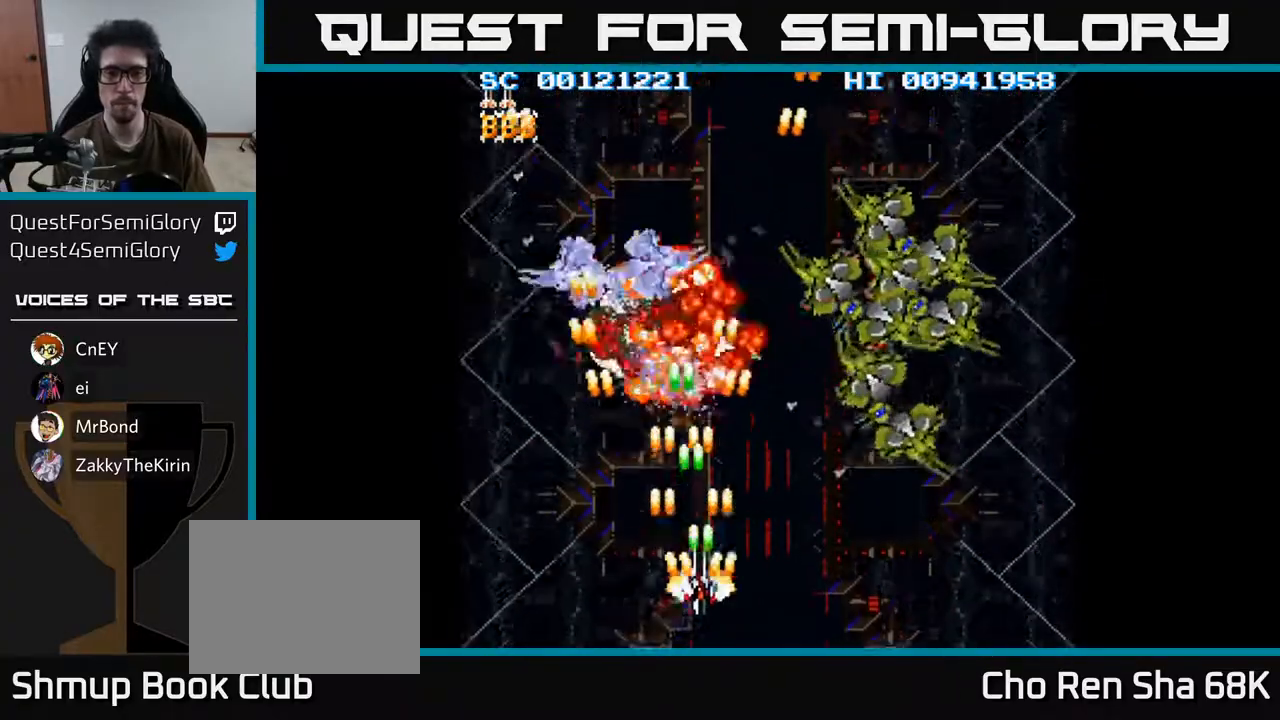
{"buttons": ["A", "DPAD_DOWN", "DPAD_RIGHT"], "left_stick": "center", "right_stick": "center", "events": [[83, "DPAD_DOWN", "up"], [317, "DPAD_UP", "down"], [450, "DPAD_UP", "up"], [483, "DPAD_DOWN", "down"]]}
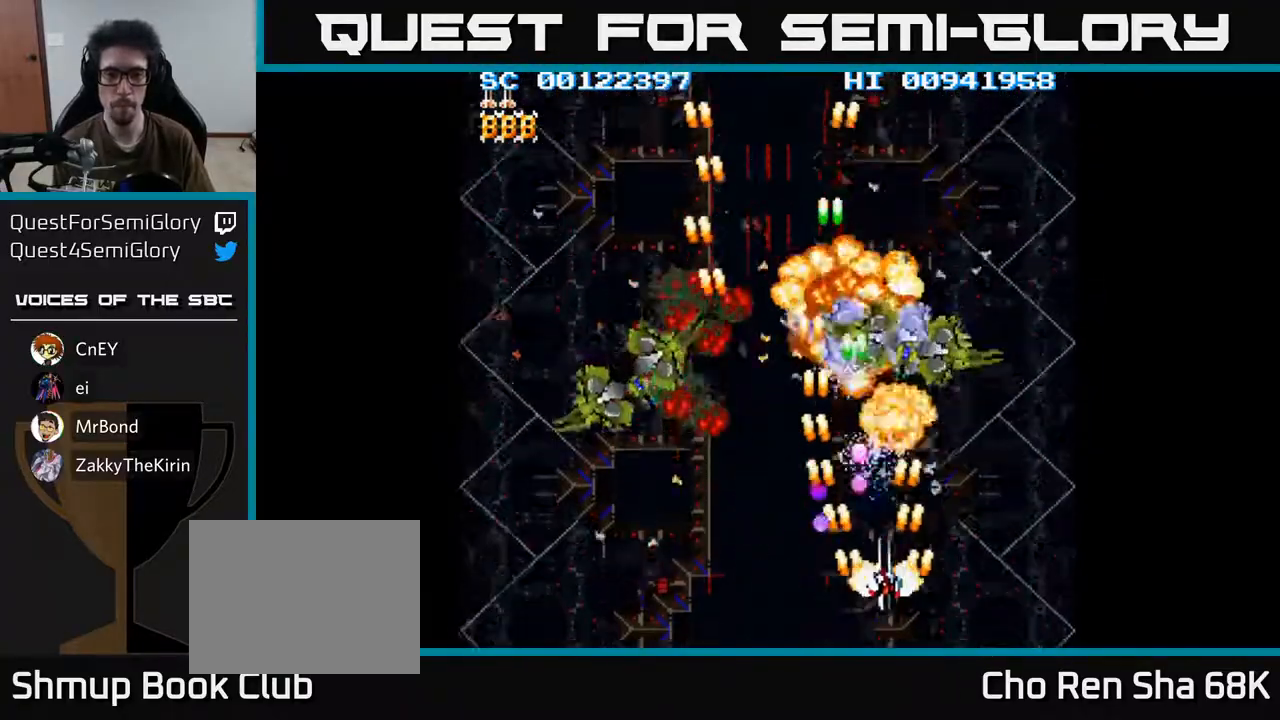
{"buttons": ["A", "DPAD_LEFT"], "left_stick": "center", "right_stick": "center", "events": [[117, "DPAD_DOWN", "up"], [217, "DPAD_RIGHT", "up"], [233, "DPAD_UP", "down"], [267, "DPAD_LEFT", "down"], [367, "DPAD_UP", "up"]]}
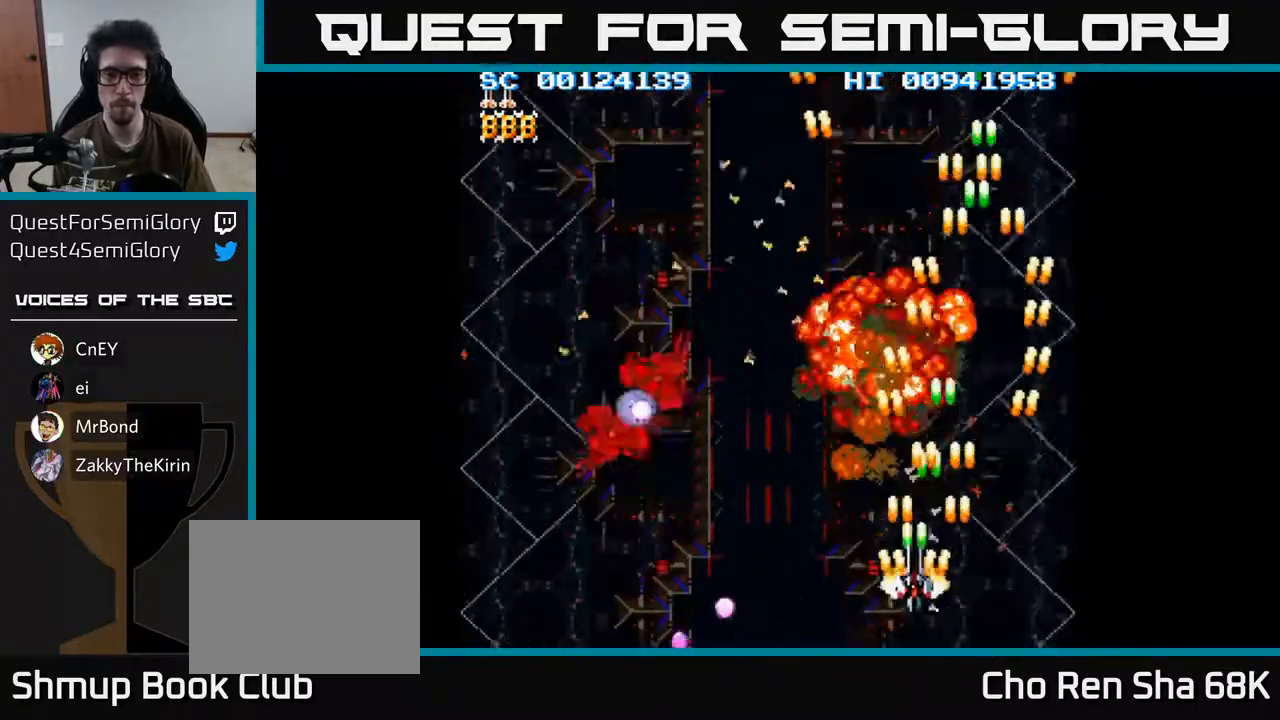
{"buttons": ["A", "DPAD_LEFT"], "left_stick": "center", "right_stick": "center", "events": []}
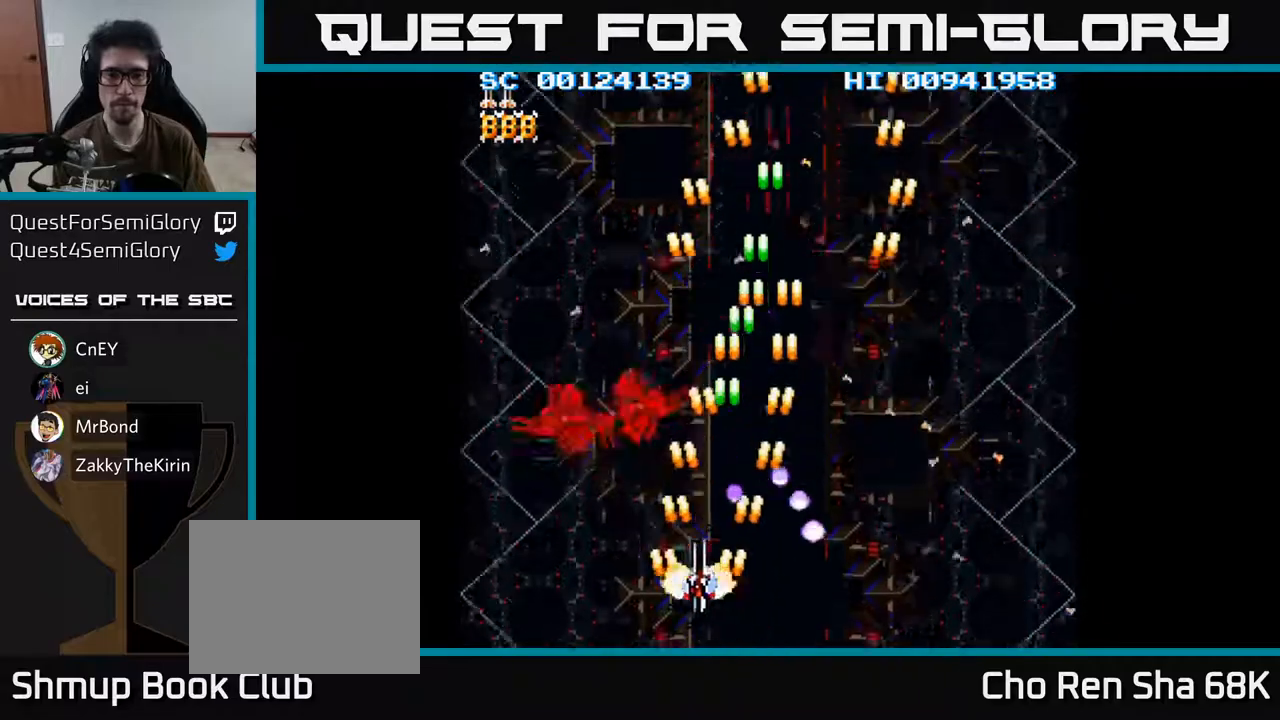
{"buttons": ["A", "DPAD_RIGHT"], "left_stick": "center", "right_stick": "center", "events": [[300, "DPAD_LEFT", "up"], [317, "DPAD_RIGHT", "down"]]}
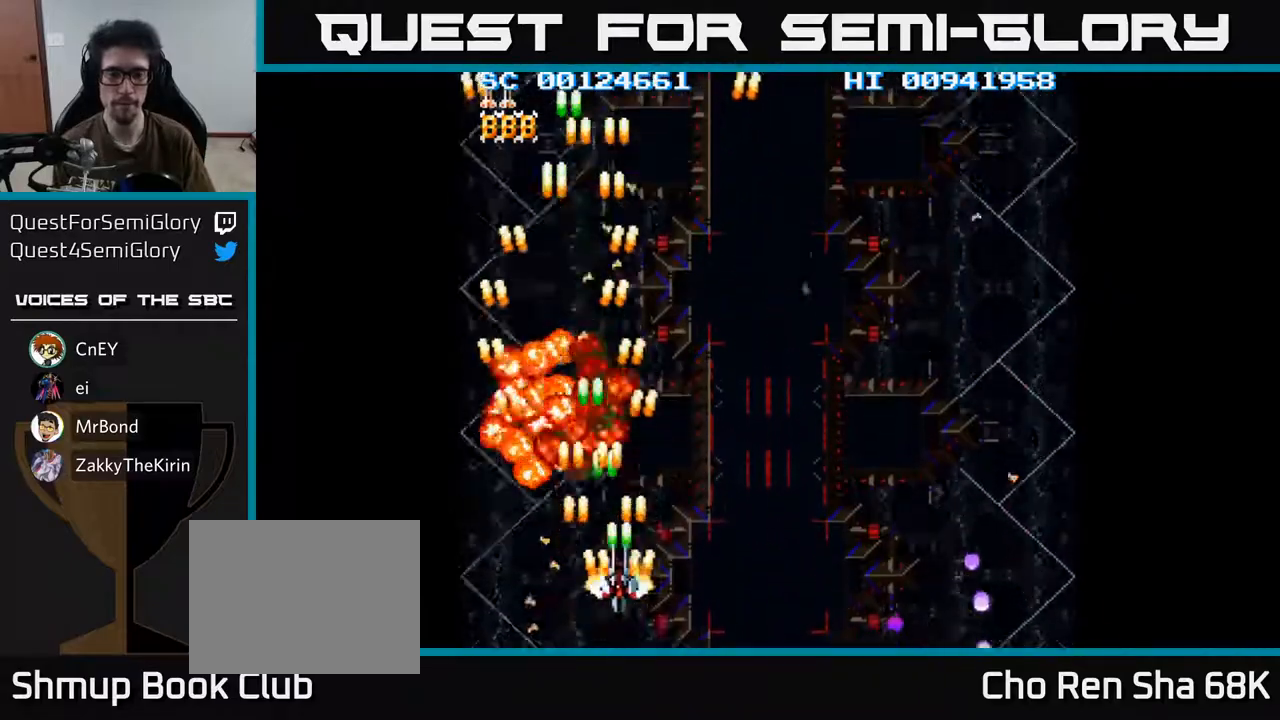
{"buttons": ["A", "DPAD_RIGHT"], "left_stick": "center", "right_stick": "center", "events": [[200, "DPAD_DOWN", "down"], [383, "DPAD_DOWN", "up"], [417, "A", "up"], [450, "A", "down"]]}
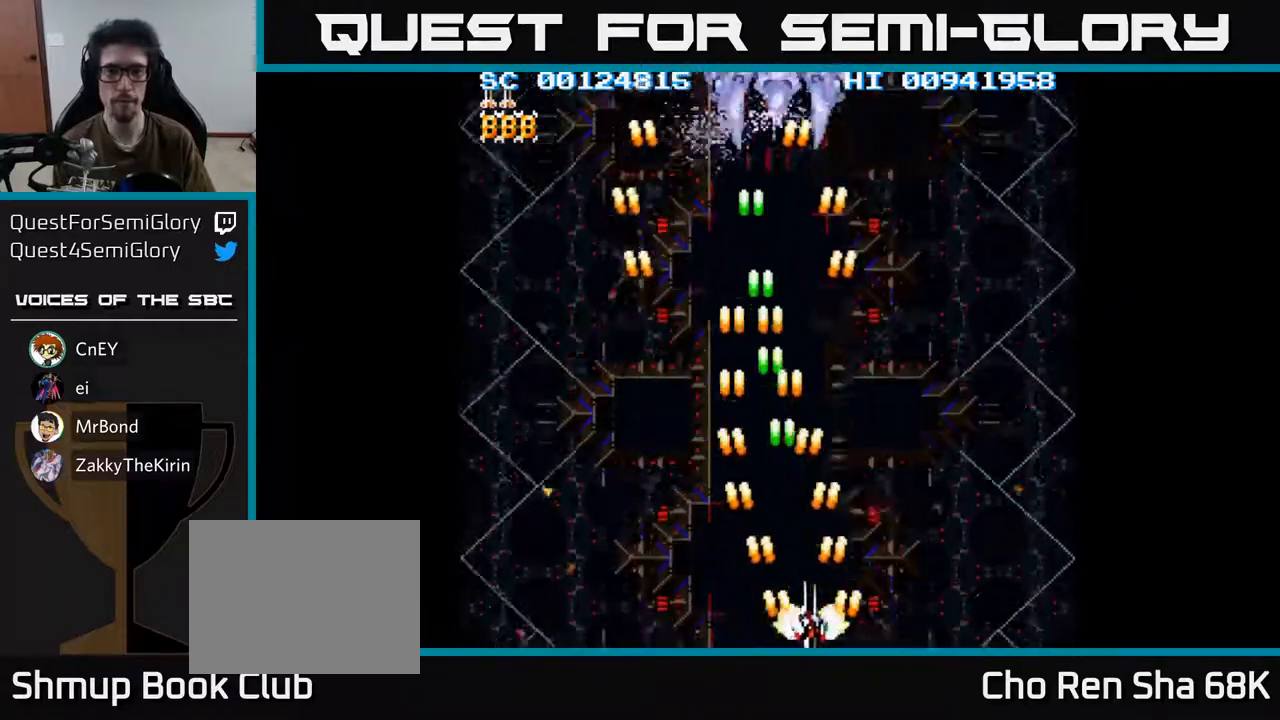
{"buttons": ["A", "DPAD_UP"], "left_stick": "center", "right_stick": "center", "events": [[33, "DPAD_RIGHT", "up"], [50, "DPAD_LEFT", "down"], [83, "DPAD_UP", "down"], [200, "DPAD_LEFT", "up"]]}
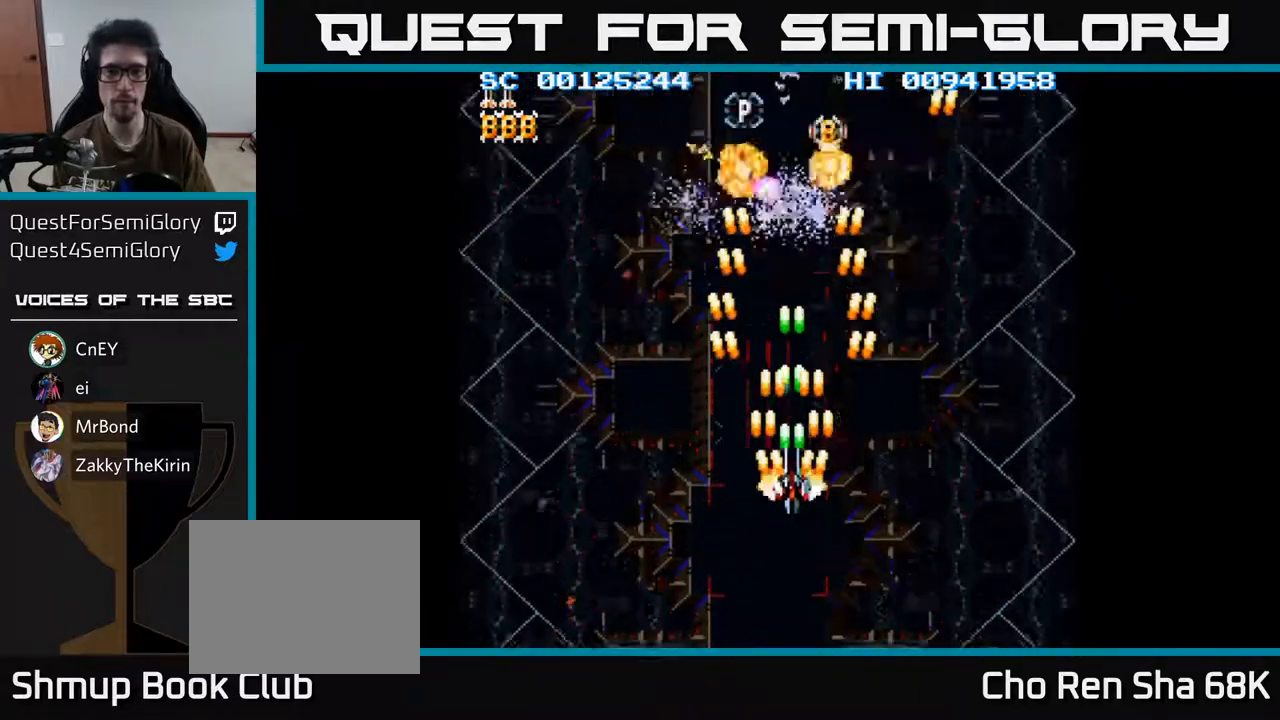
{"buttons": ["A", "DPAD_LEFT"], "left_stick": "center", "right_stick": "center", "events": [[33, "DPAD_UP", "up"], [67, "DPAD_DOWN", "down"], [433, "DPAD_DOWN", "up"], [433, "DPAD_LEFT", "down"]]}
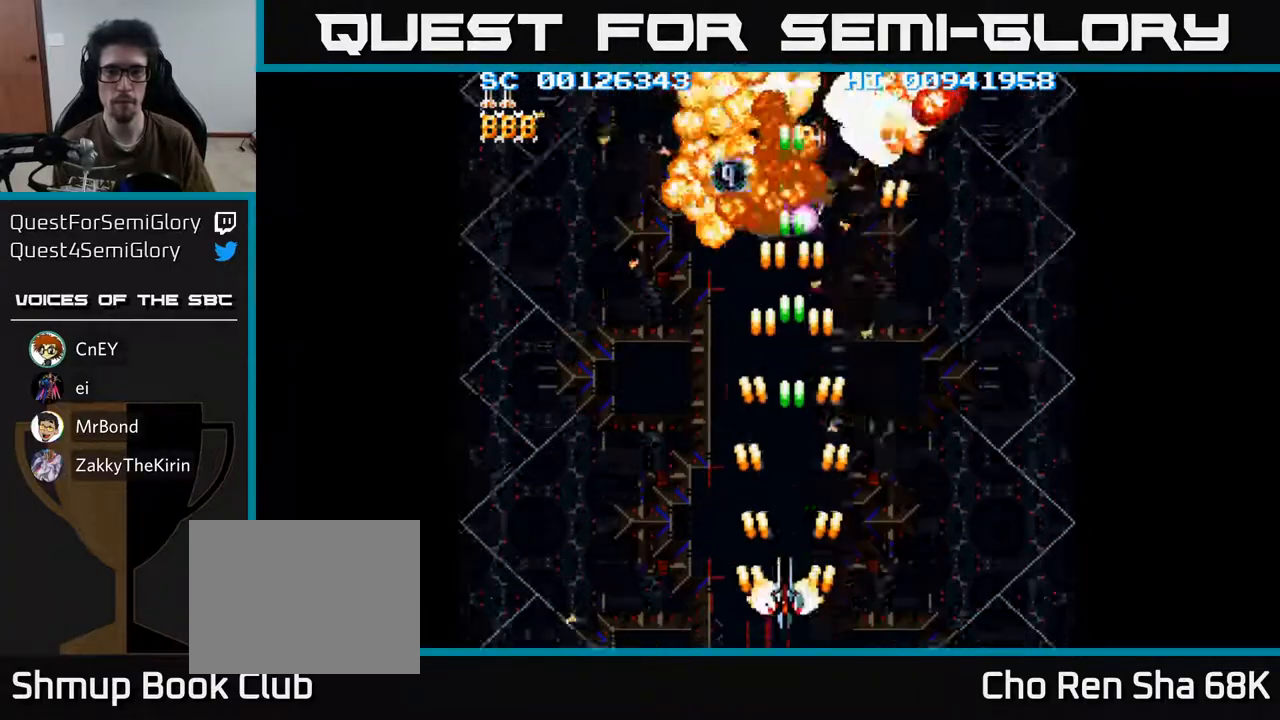
{"buttons": ["A", "DPAD_UP"], "left_stick": "center", "right_stick": "center", "events": [[83, "DPAD_UP", "down"], [133, "DPAD_LEFT", "up"], [267, "DPAD_RIGHT", "down"], [500, "DPAD_RIGHT", "up"]]}
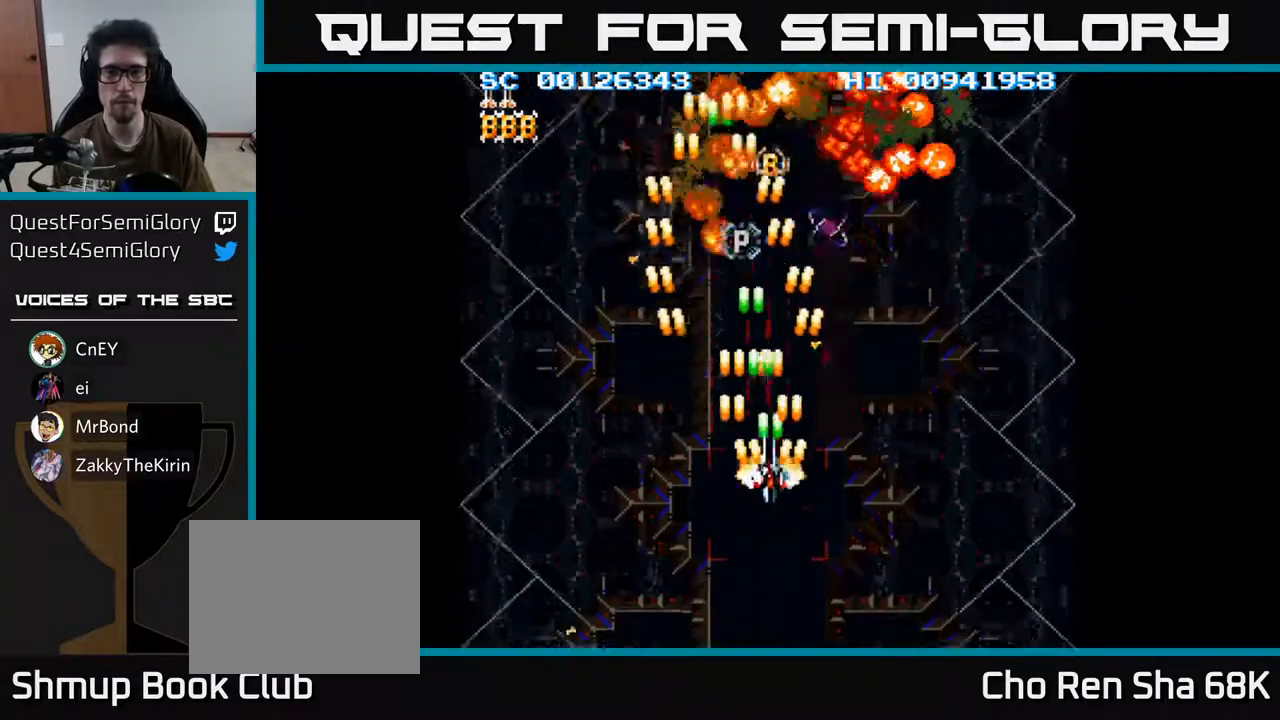
{"buttons": ["A", "DPAD_UP", "DPAD_LEFT"], "left_stick": "center", "right_stick": "center", "events": [[100, "DPAD_UP", "up"], [133, "DPAD_LEFT", "down"], [200, "DPAD_UP", "down"]]}
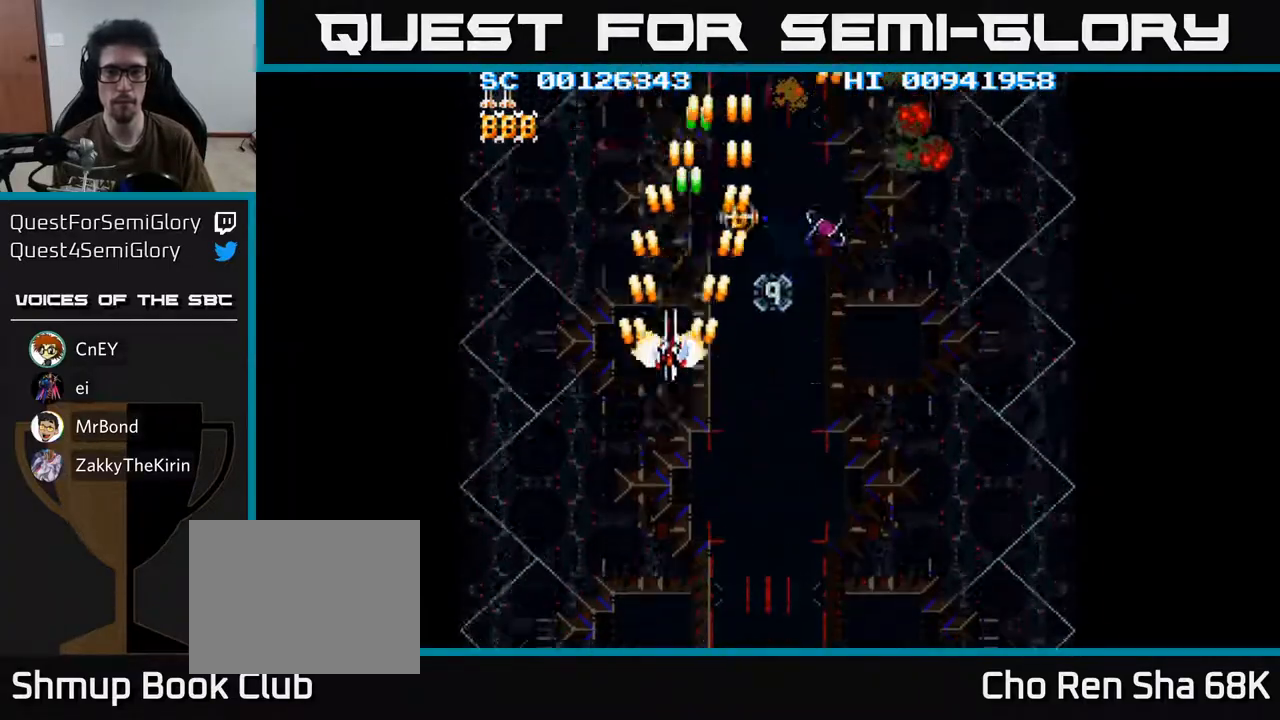
{"buttons": ["A", "DPAD_RIGHT"], "left_stick": "center", "right_stick": "center", "events": [[50, "DPAD_LEFT", "up"], [350, "DPAD_RIGHT", "down"], [383, "DPAD_UP", "up"]]}
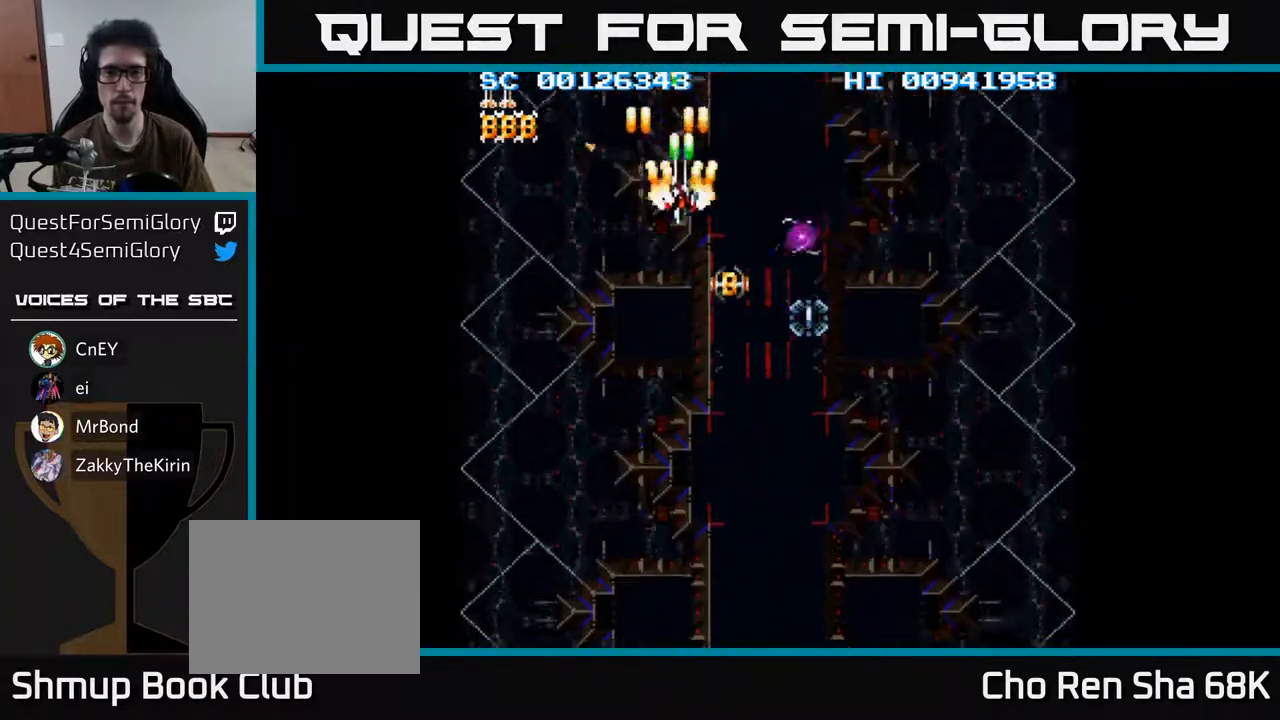
{"buttons": ["A", "DPAD_DOWN"], "left_stick": "center", "right_stick": "center", "events": [[150, "DPAD_DOWN", "down"], [183, "DPAD_RIGHT", "up"], [283, "DPAD_LEFT", "down"], [300, "DPAD_DOWN", "up"], [450, "DPAD_DOWN", "down"], [500, "DPAD_LEFT", "up"]]}
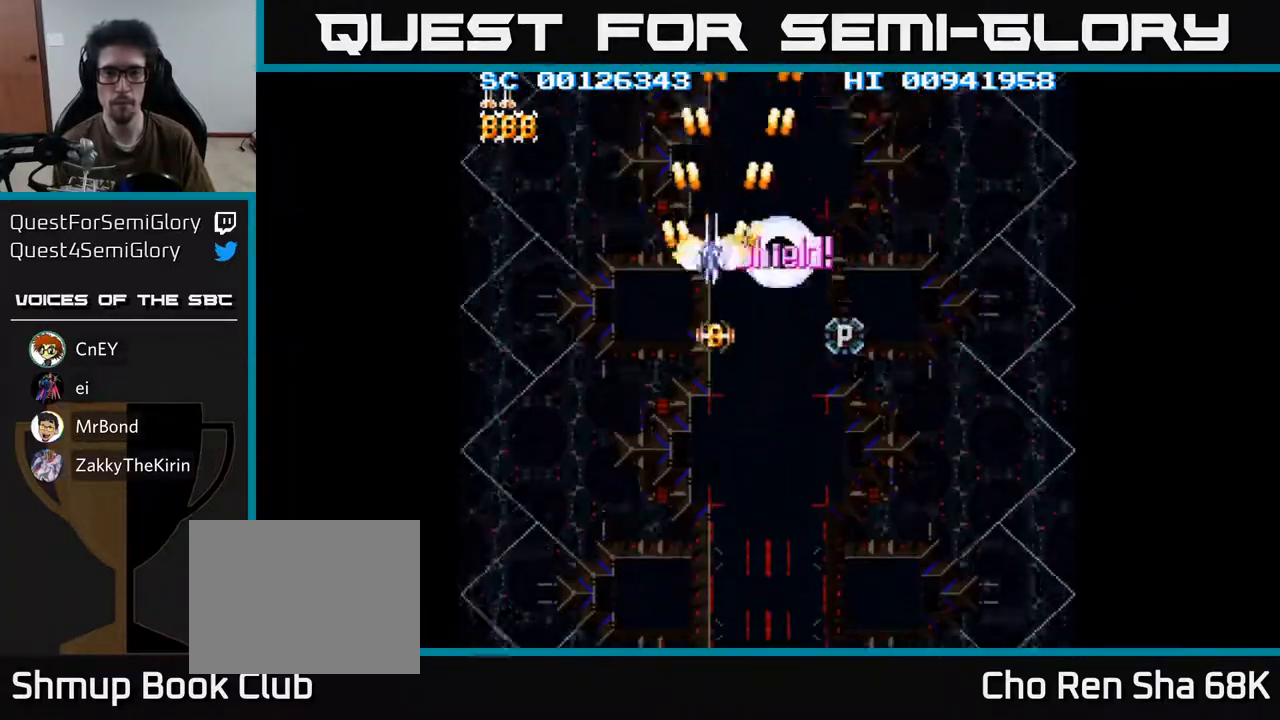
{"buttons": ["A", "DPAD_DOWN"], "left_stick": "center", "right_stick": "center", "events": [[150, "DPAD_RIGHT", "down"], [383, "DPAD_RIGHT", "up"]]}
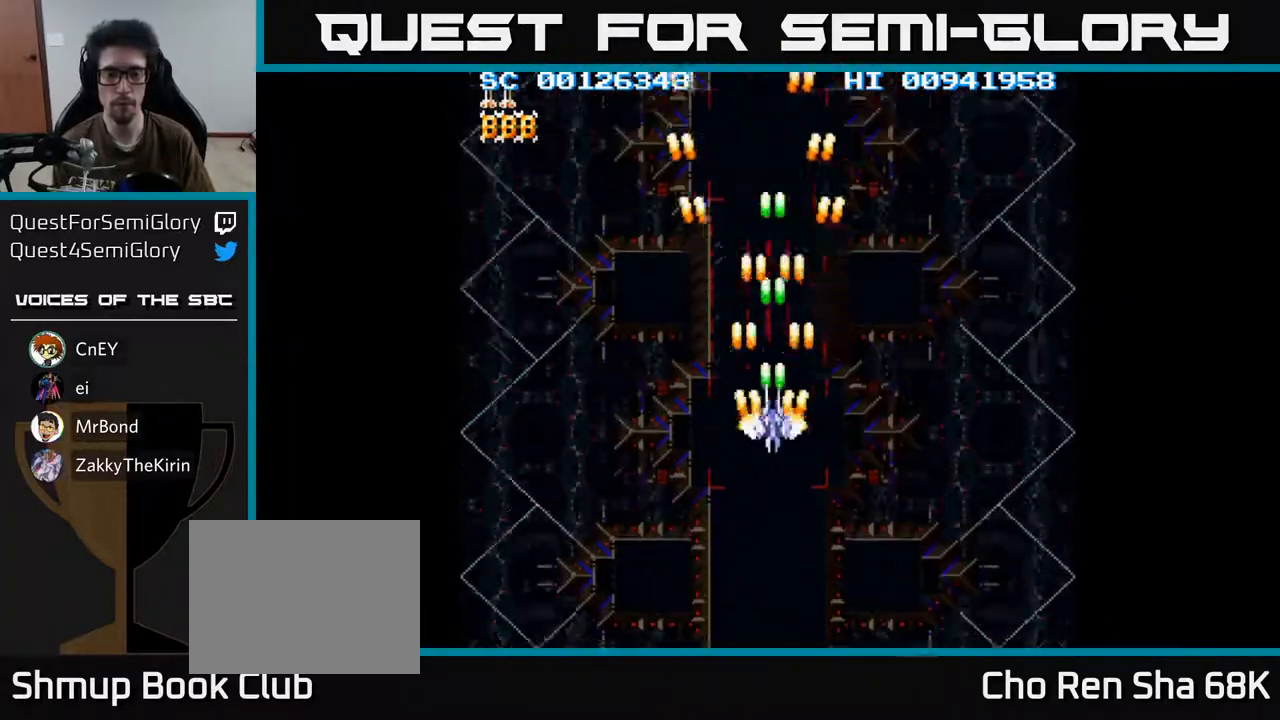
{"buttons": ["A"], "left_stick": "center", "right_stick": "center", "events": [[400, "DPAD_DOWN", "up"]]}
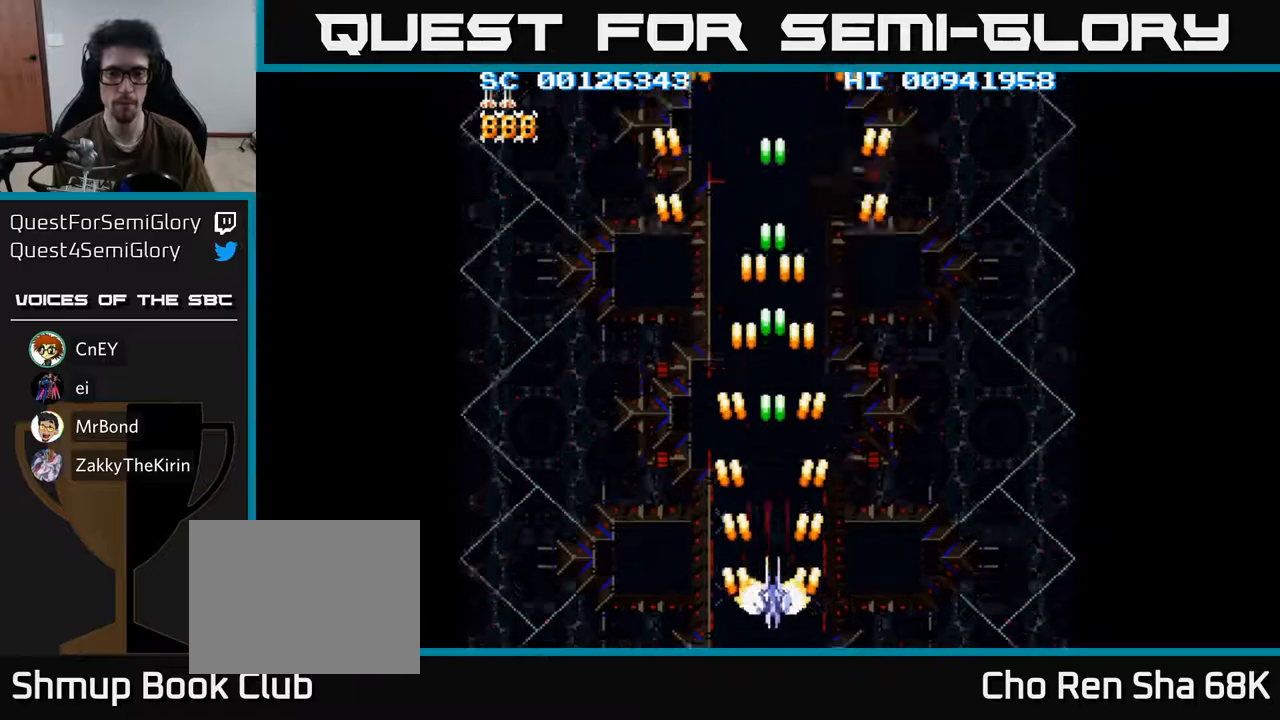
{"buttons": [], "left_stick": "center", "right_stick": "center", "events": [[183, "A", "up"], [233, "A", "down"], [367, "A", "up"]]}
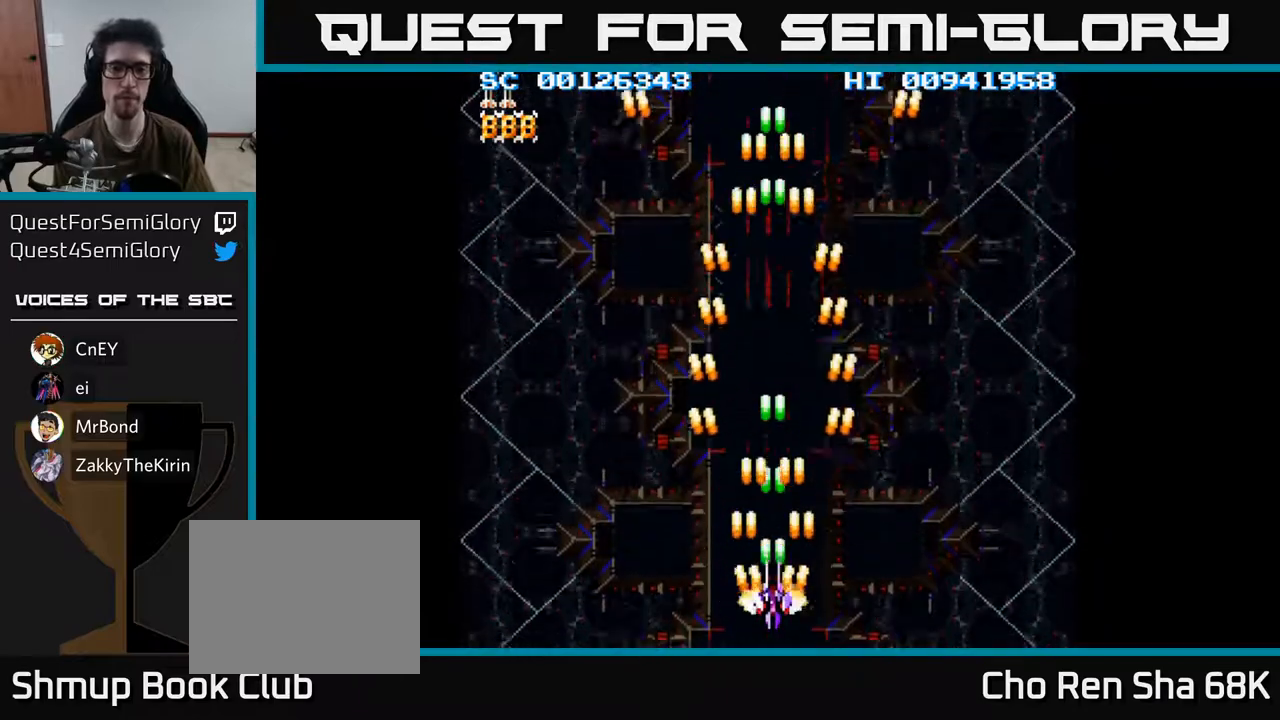
{"buttons": ["A", "DPAD_UP"], "left_stick": "center", "right_stick": "center", "events": [[167, "DPAD_UP", "down"], [433, "A", "down"]]}
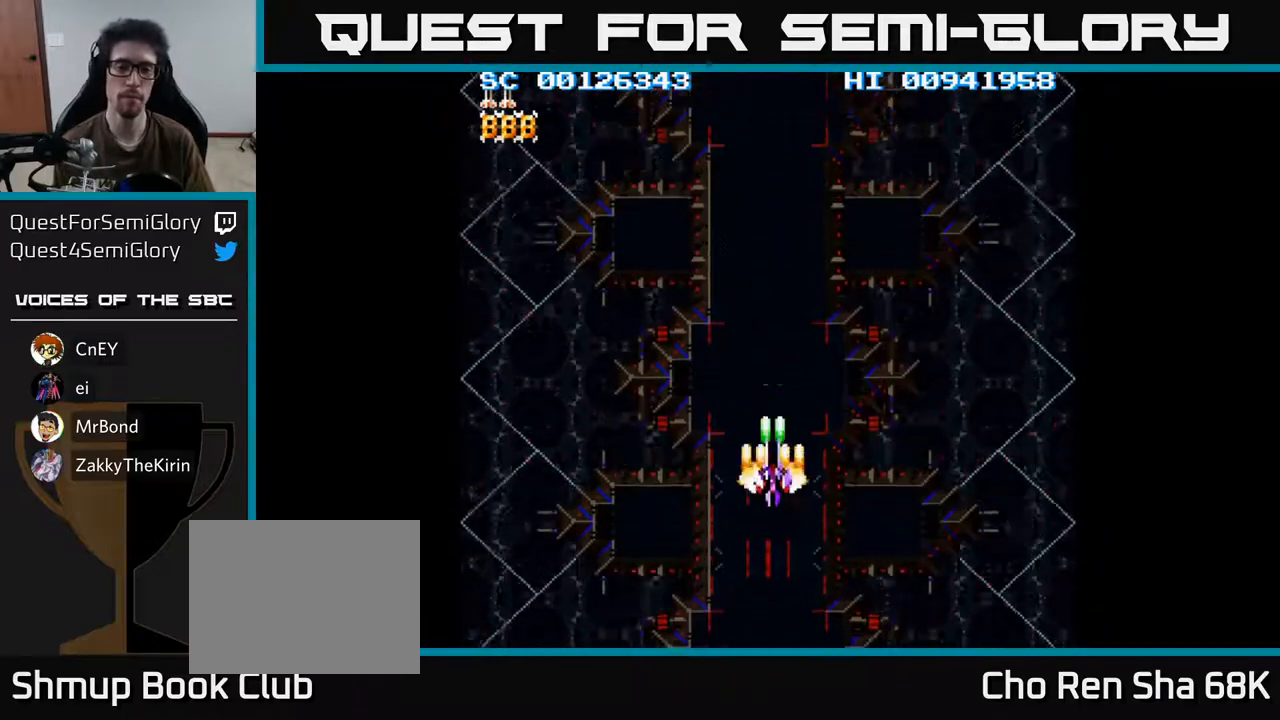
{"buttons": ["A"], "left_stick": "center", "right_stick": "center", "events": [[333, "DPAD_UP", "up"]]}
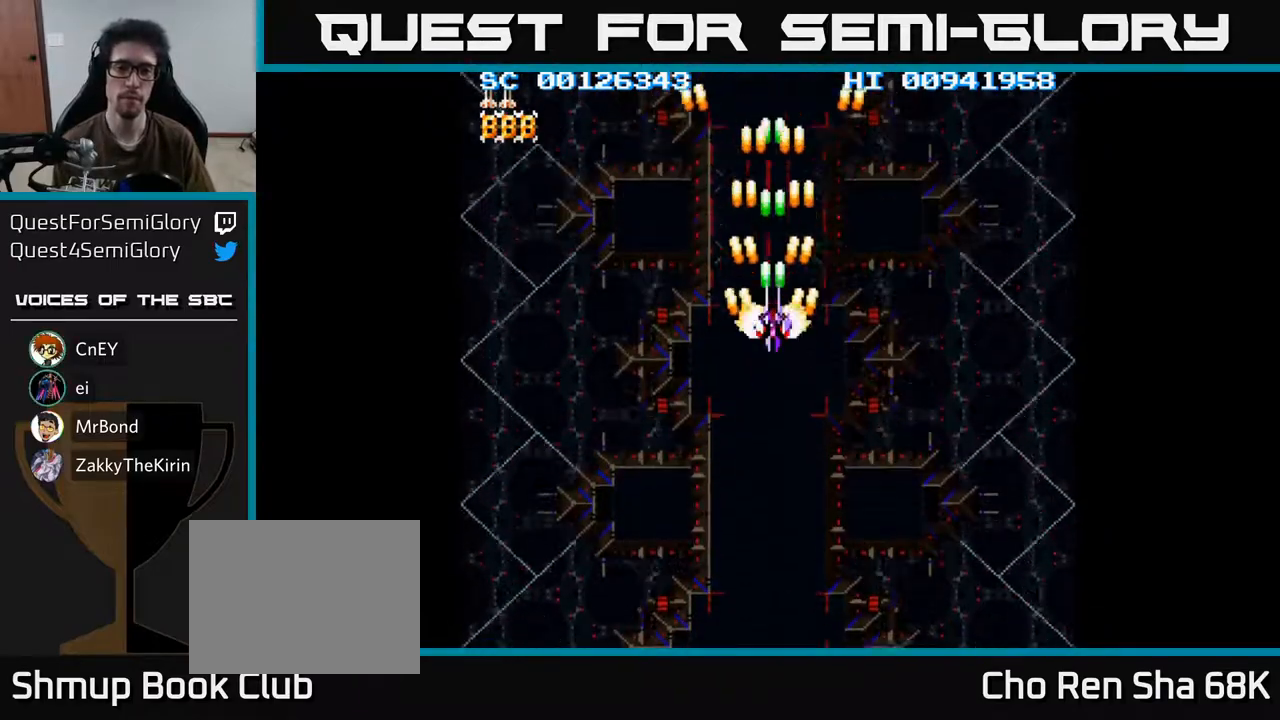
{"buttons": ["A", "DPAD_RIGHT"], "left_stick": "center", "right_stick": "center", "events": [[200, "DPAD_DOWN", "down"], [217, "DPAD_RIGHT", "down"], [283, "DPAD_DOWN", "up"]]}
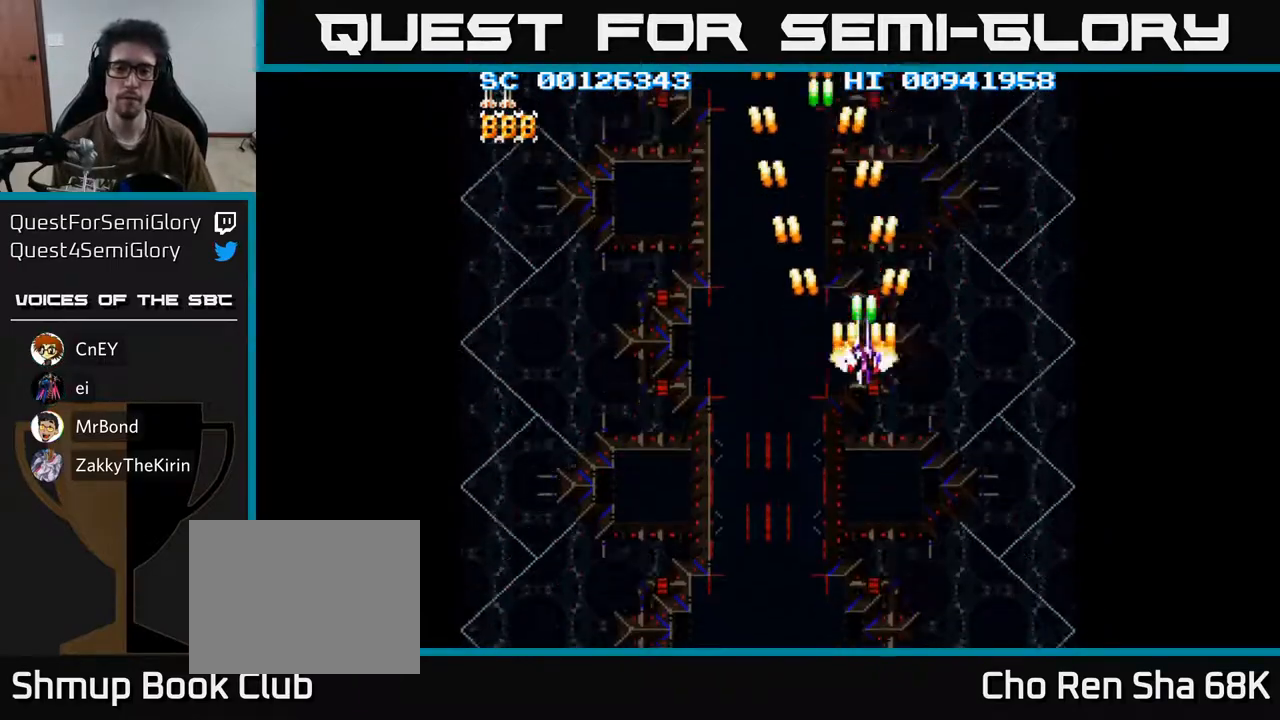
{"buttons": ["A"], "left_stick": "center", "right_stick": "center", "events": [[133, "DPAD_RIGHT", "up"], [133, "DPAD_UP", "down"], [317, "DPAD_UP", "up"]]}
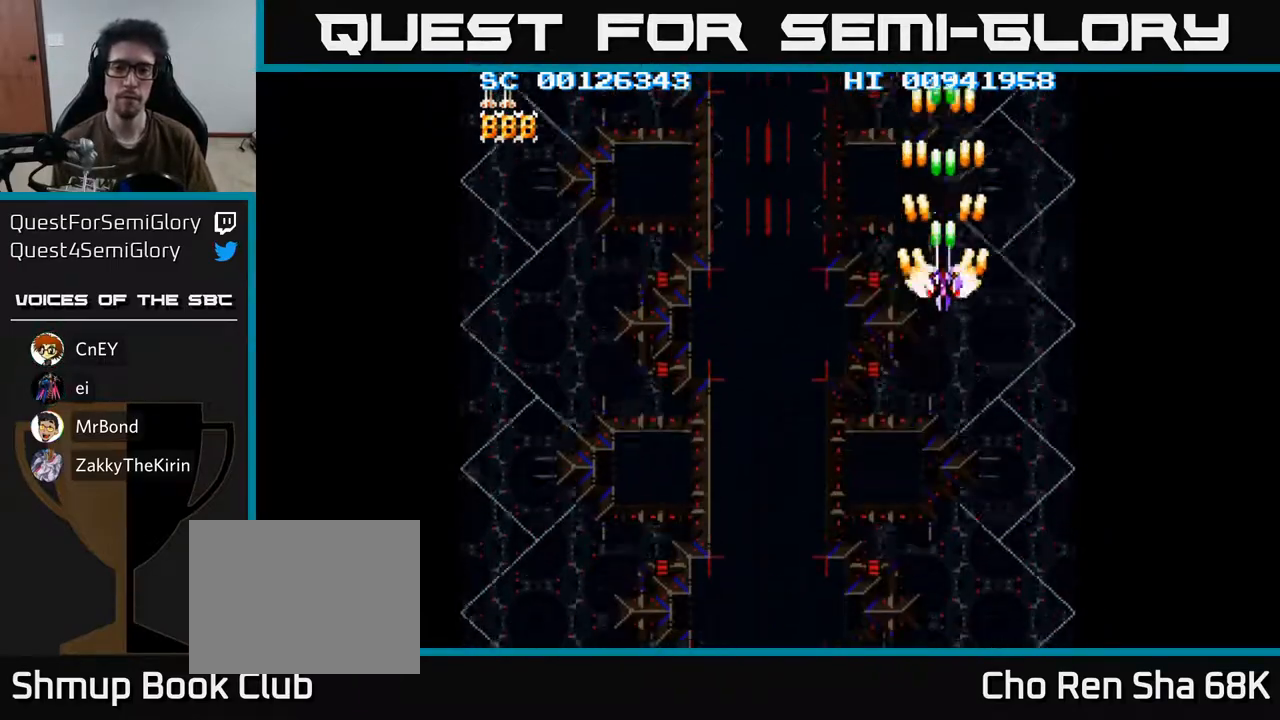
{"buttons": ["A"], "left_stick": "center", "right_stick": "center", "events": [[167, "DPAD_UP", "down"], [250, "DPAD_UP", "up"]]}
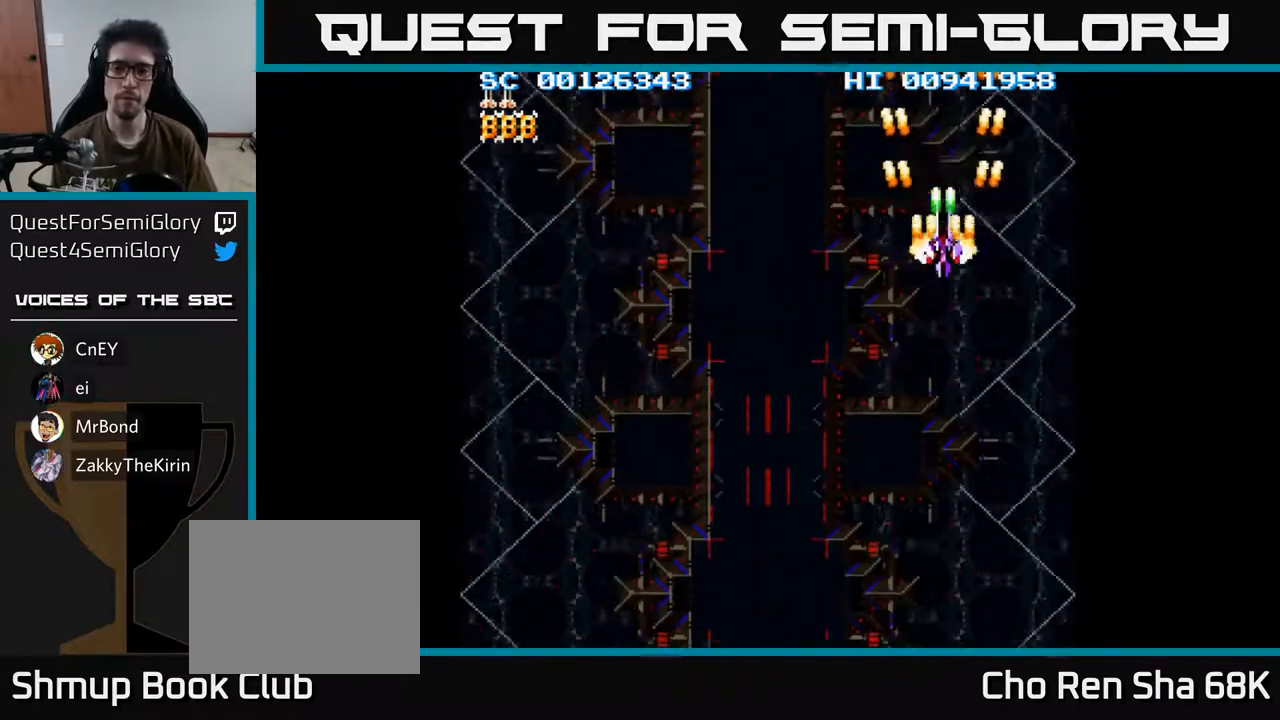
{"buttons": ["A"], "left_stick": "center", "right_stick": "center", "events": [[50, "DPAD_UP", "down"], [133, "DPAD_UP", "up"]]}